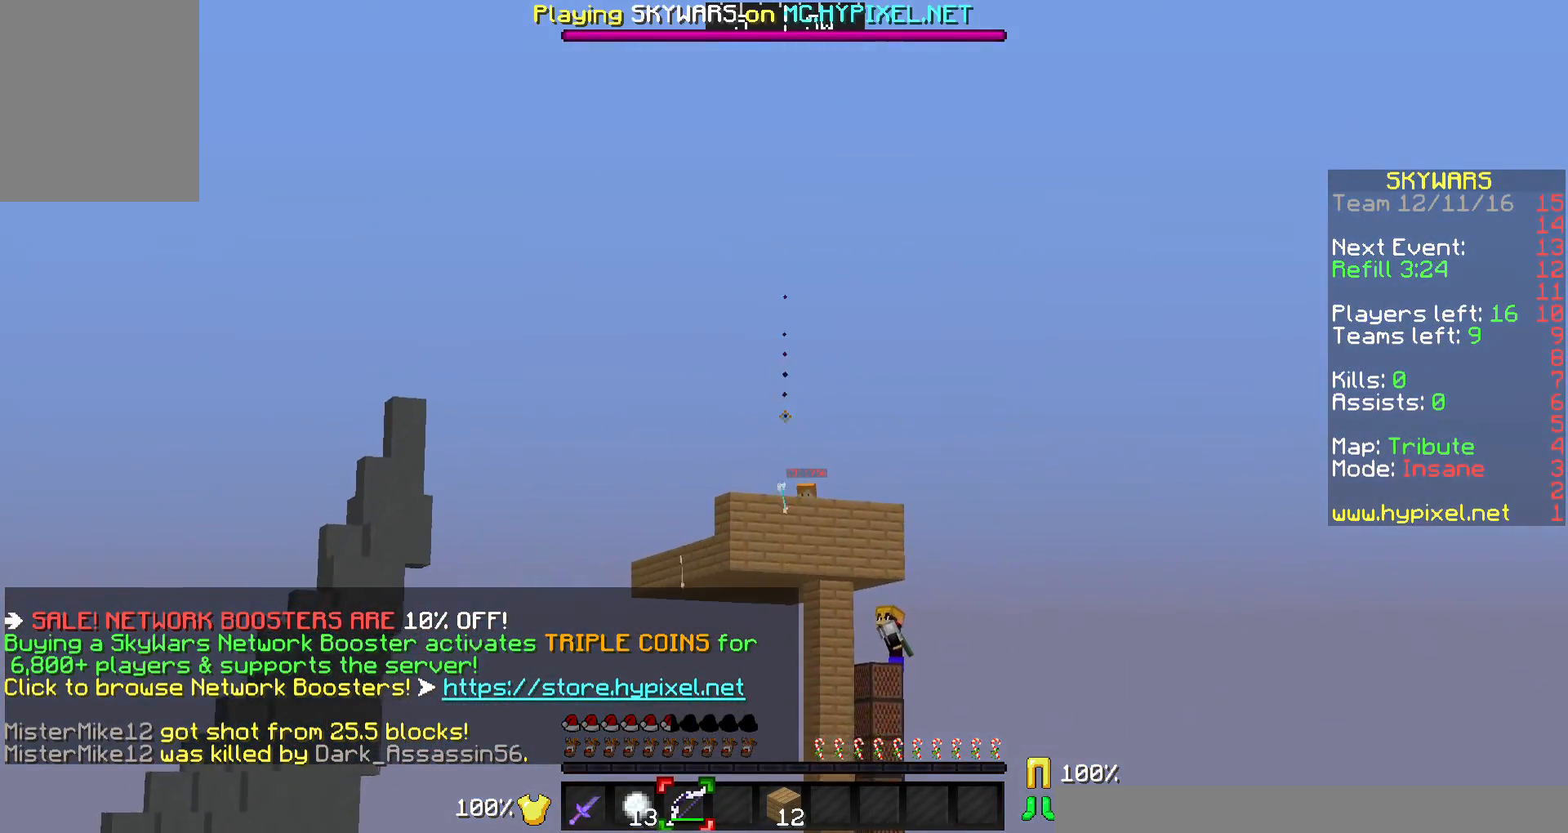
Gameplay with keyboard and mouse; each line is a JSON object with the keys and mouse buttons held at the frame after it. "events" lists presses ("down") and releases ("up") of "a", "d", "s", "w", "mouse_left" and "mouse_right" between this image and that frame as [ms after this image, input, new state], when the widget could be followed in between. "mouse_left", "mouse_right" = the "left", "right" buttons of the "mouse" list. No other keys are recorded. Fast repeated clicks can show as one long hold. Mouse movement is not recorded.
{"keys": [], "mouse": ["right"], "events": []}
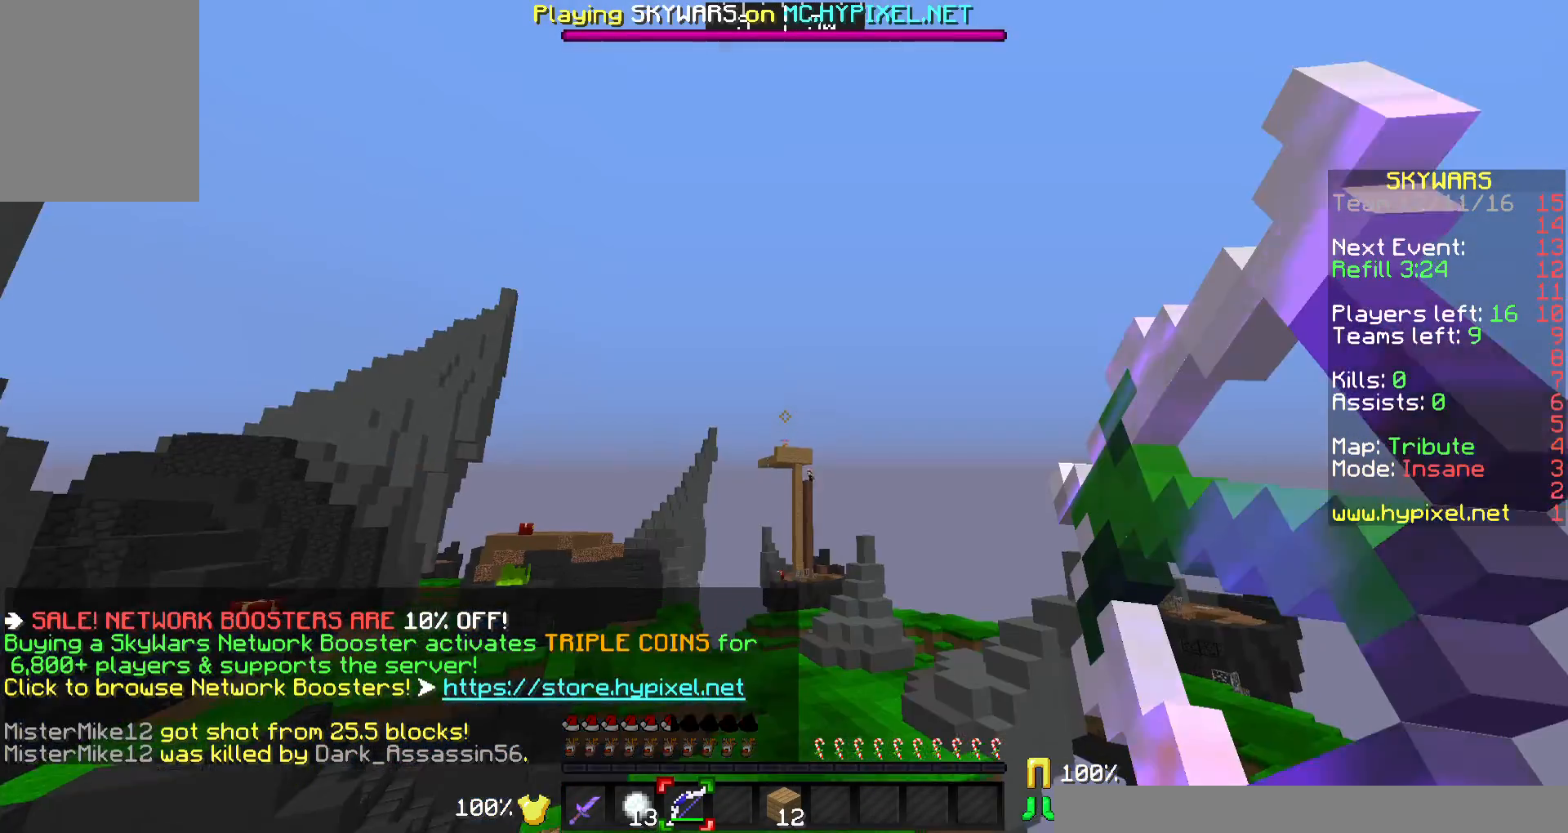
{"keys": [], "mouse": ["right"], "events": []}
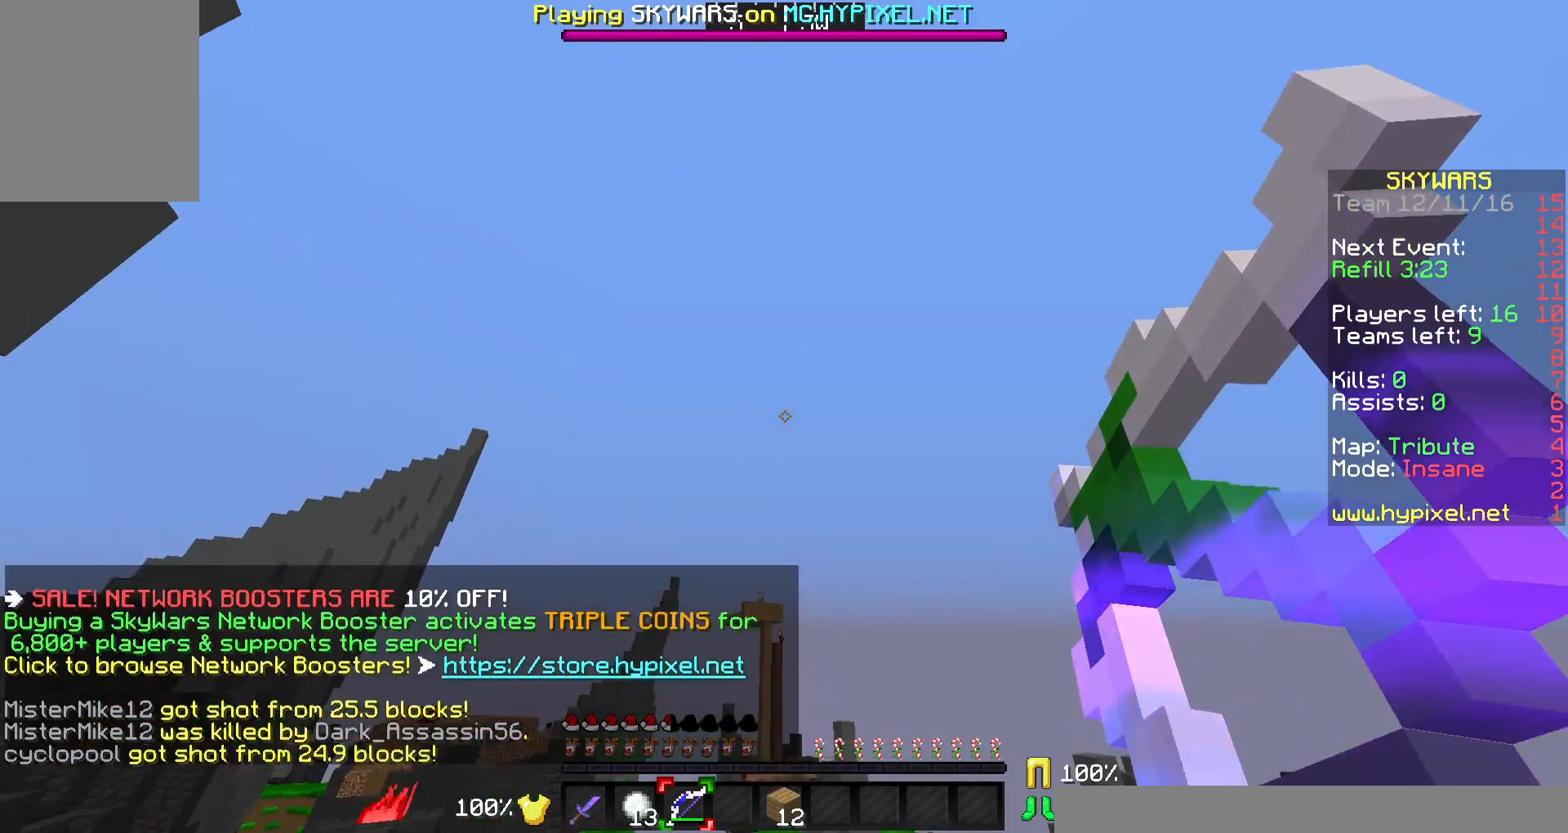
{"keys": [], "mouse": ["right"], "events": [[100, "mouse_right", "up"], [200, "mouse_left", "down"], [200, "mouse_right", "down"], [267, "mouse_left", "up"]]}
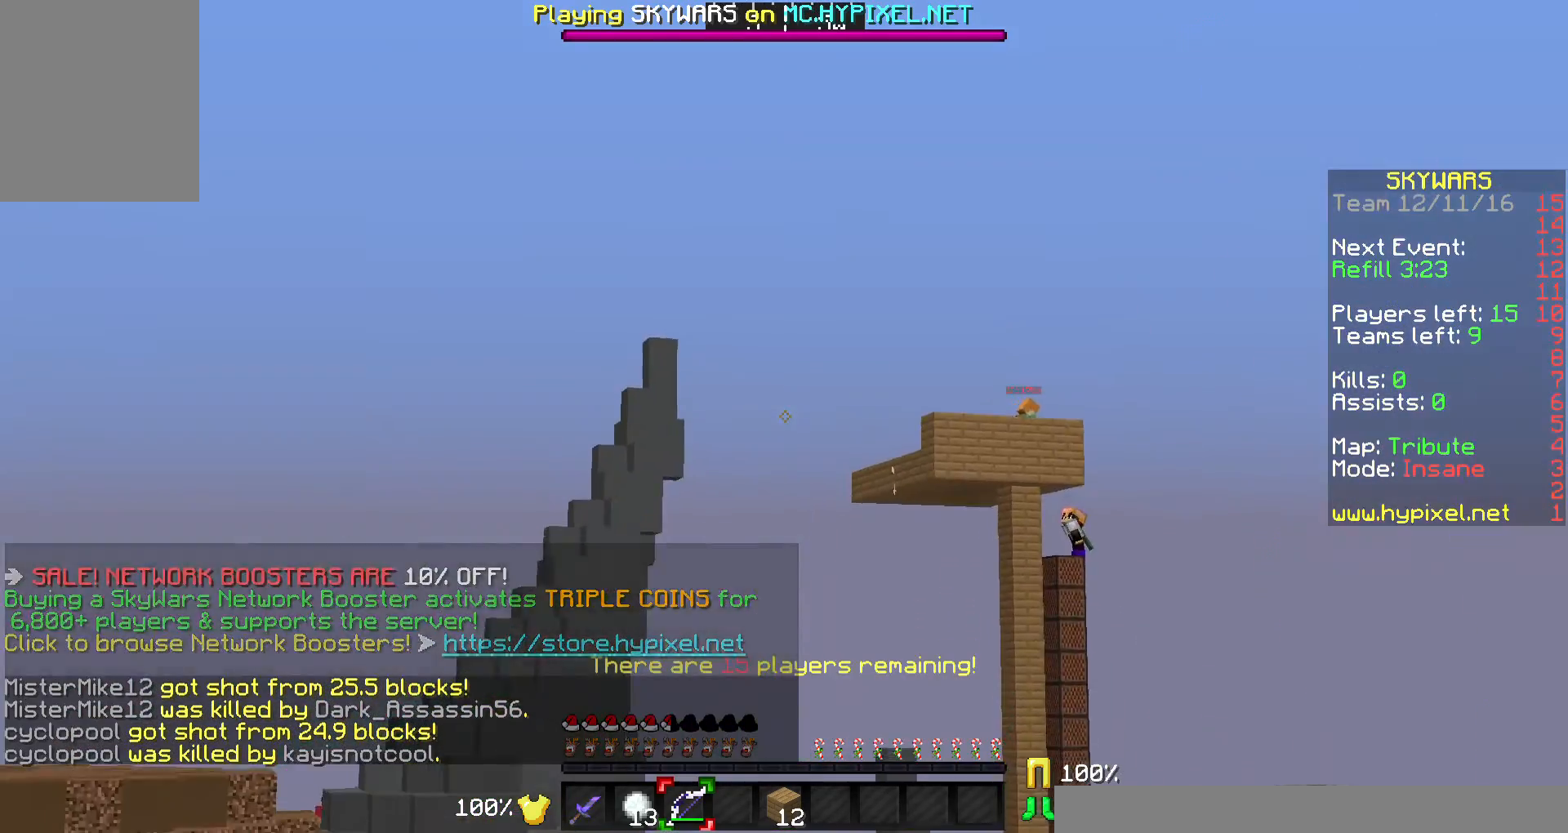
{"keys": [], "mouse": ["right"], "events": []}
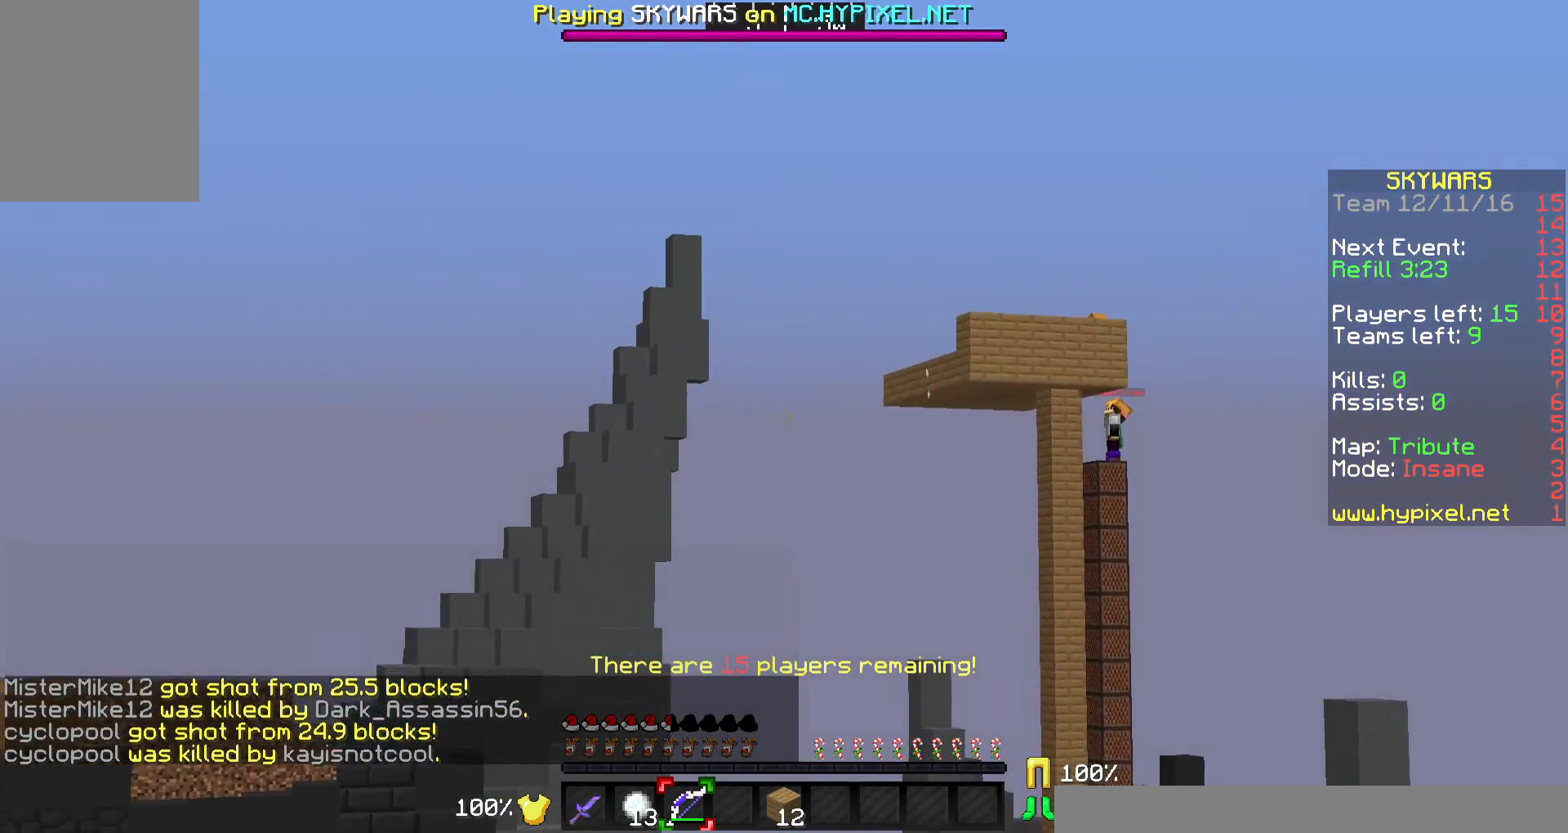
{"keys": [], "mouse": ["right"], "events": []}
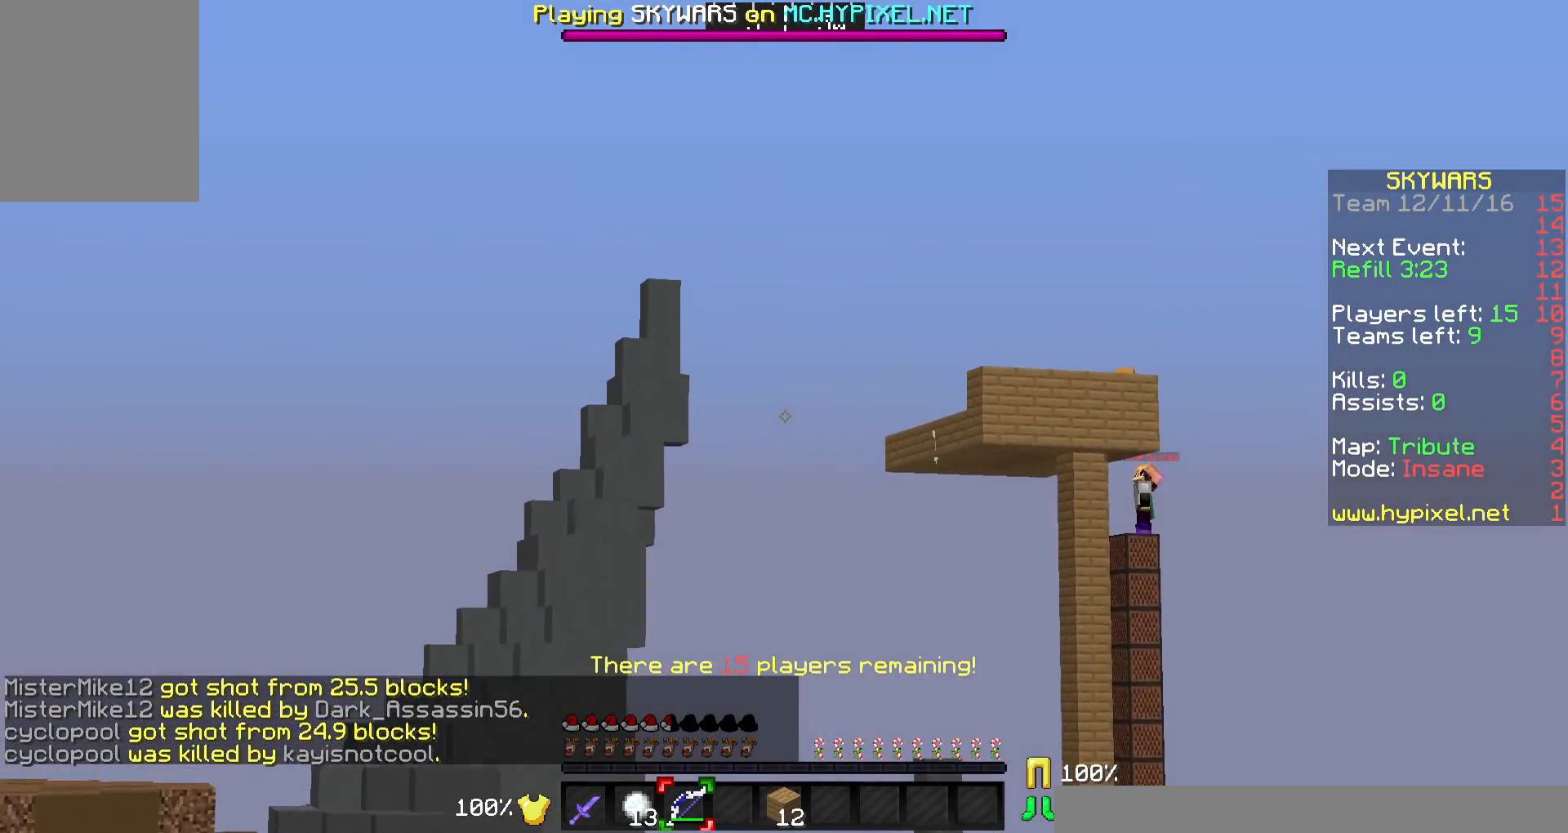
{"keys": [], "mouse": ["right"], "events": []}
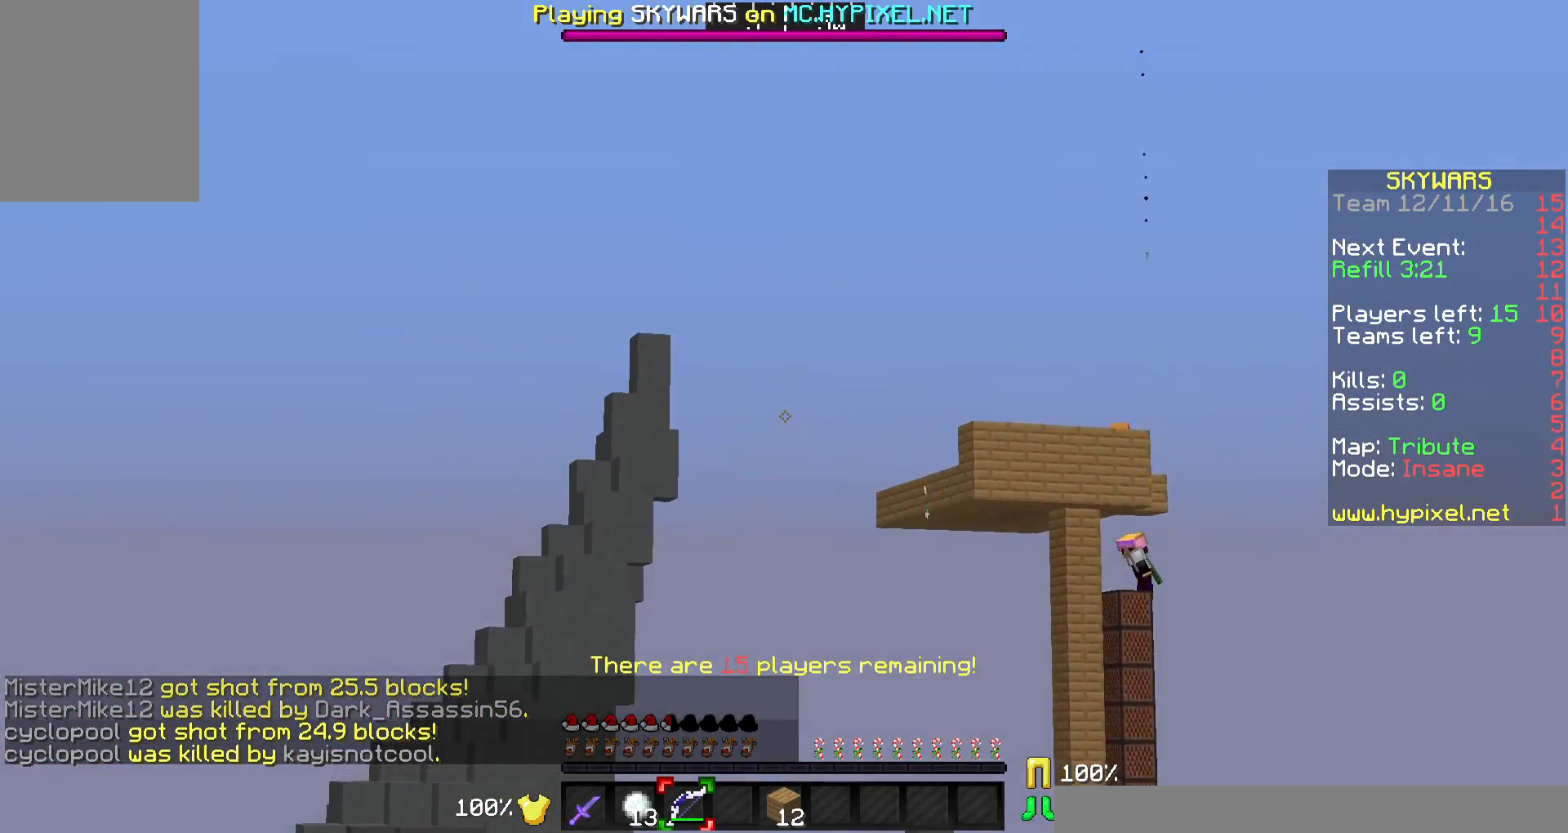
{"keys": [], "mouse": ["right"], "events": []}
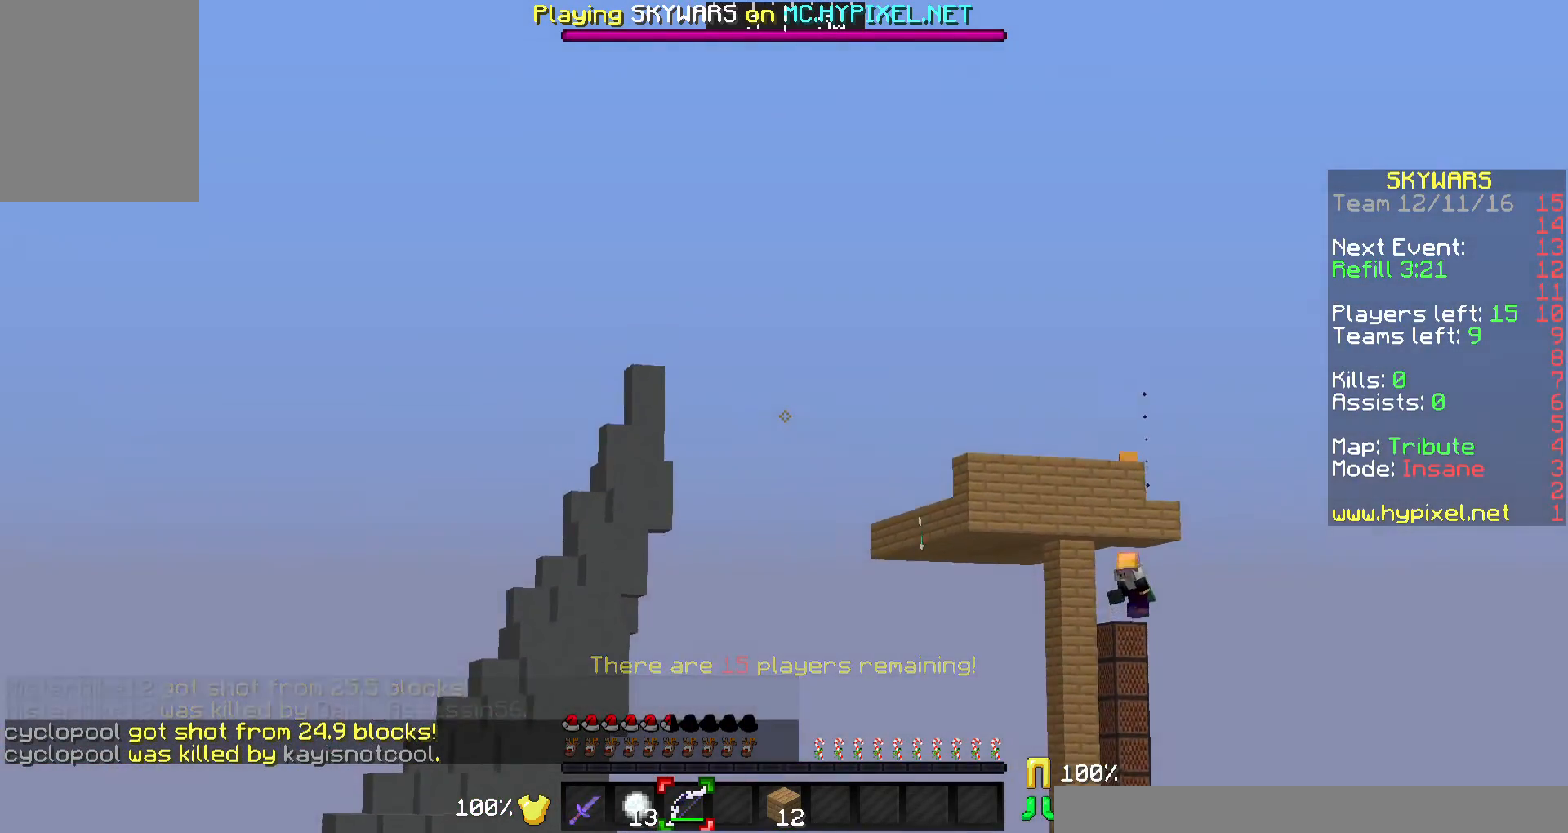
{"keys": [], "mouse": ["right"], "events": []}
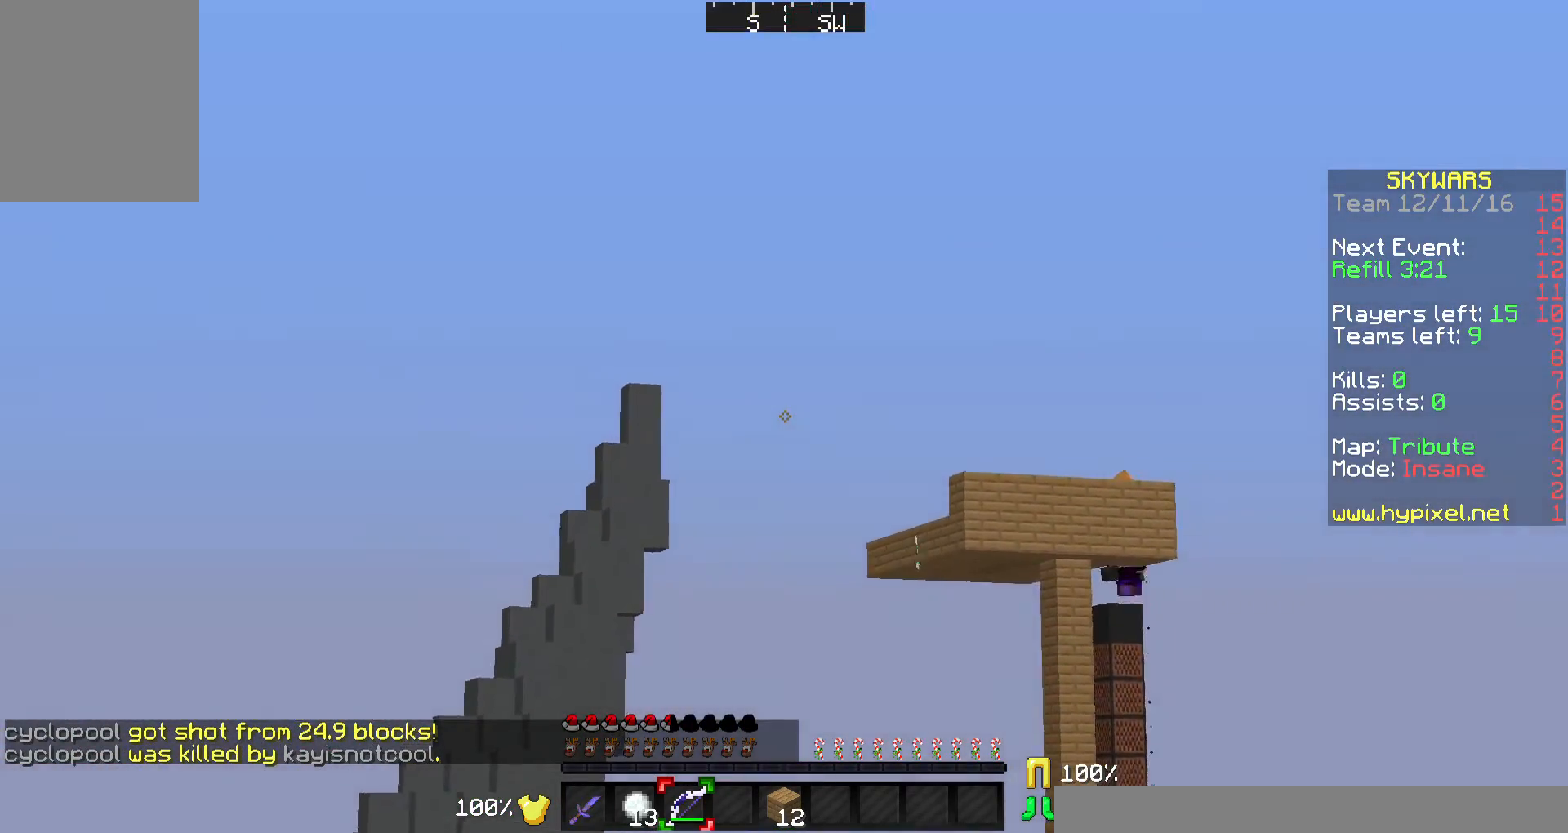
{"keys": [], "mouse": ["right"], "events": []}
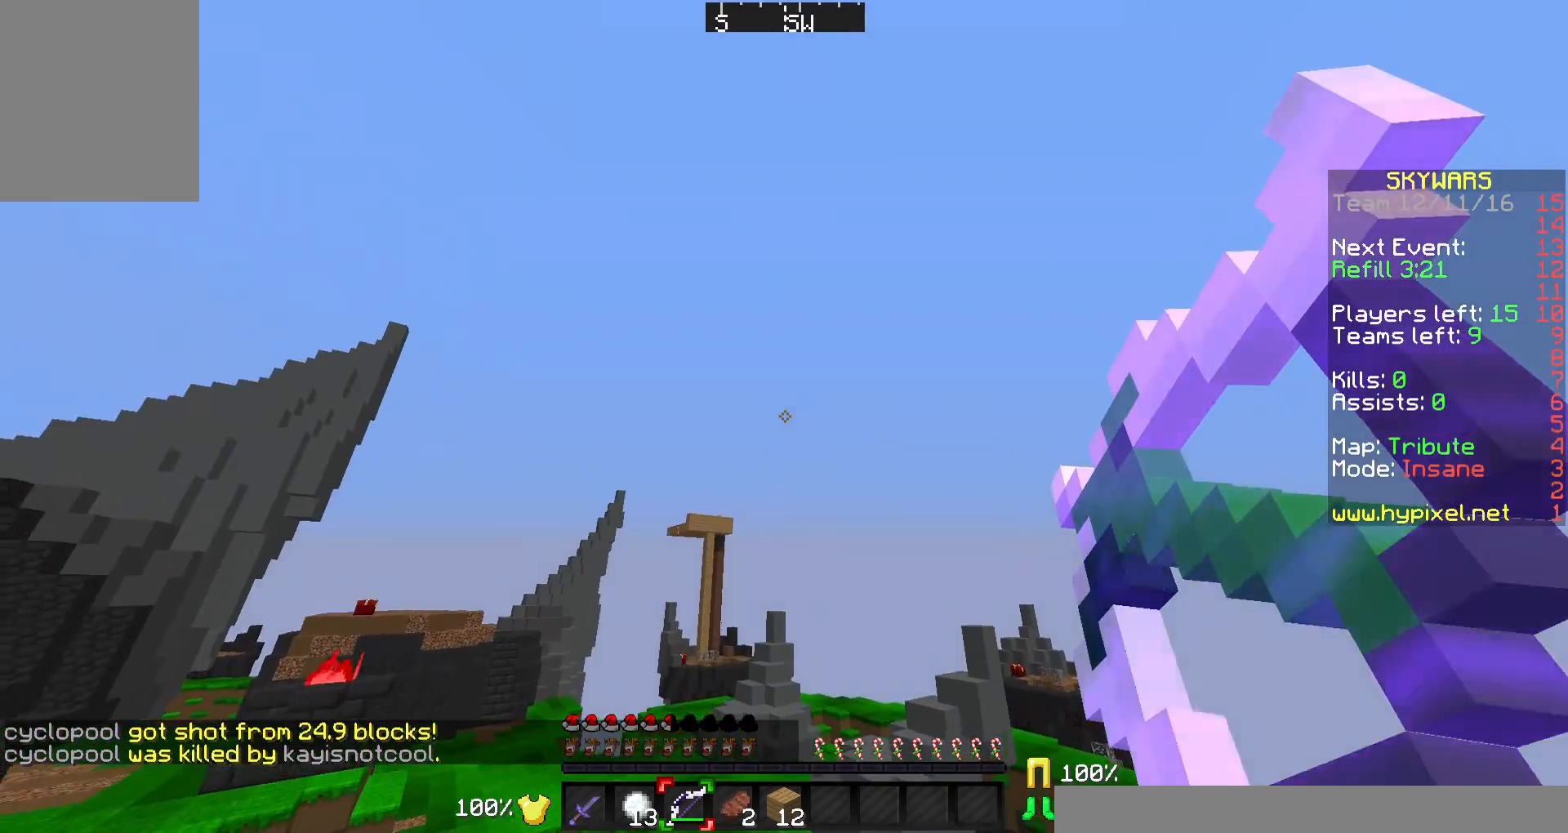
{"keys": [], "mouse": ["right"], "events": []}
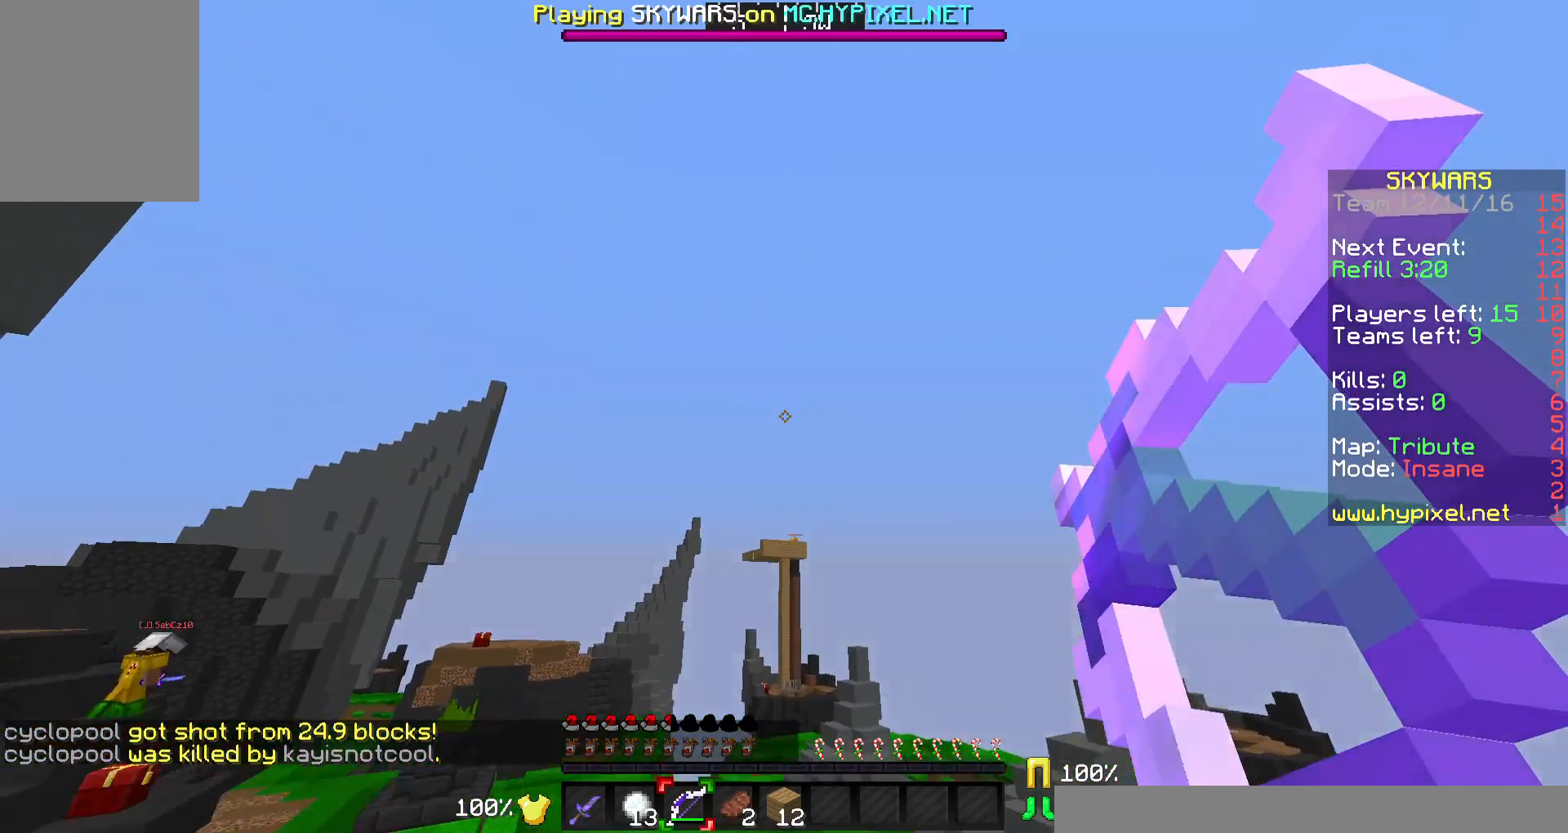
{"keys": [], "mouse": ["right"], "events": [[67, "mouse_right", "up"], [167, "mouse_left", "down"], [200, "mouse_right", "down"], [267, "mouse_left", "up"]]}
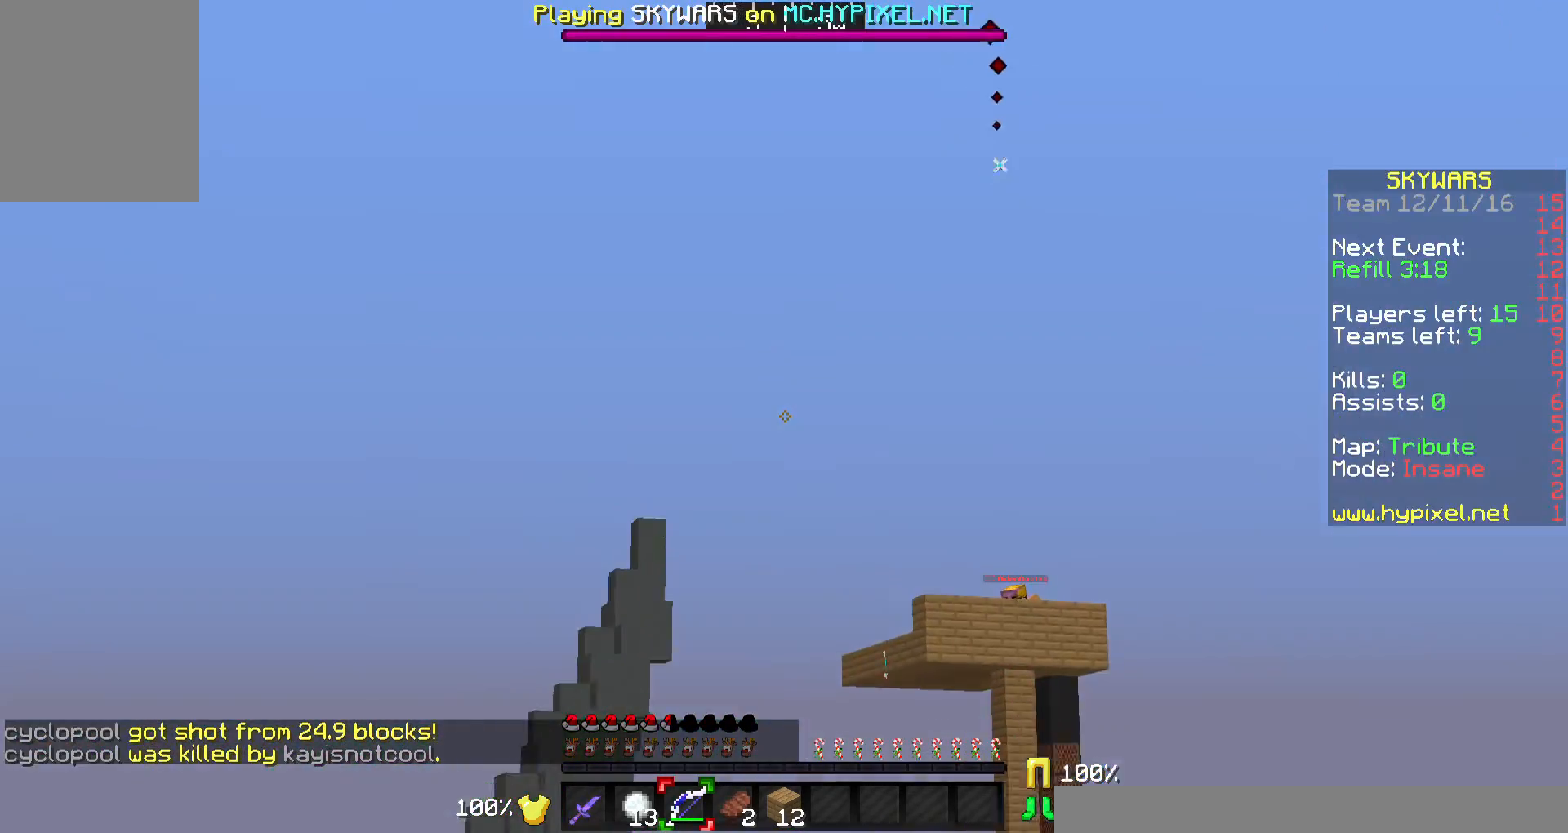
{"keys": [], "mouse": ["right"], "events": []}
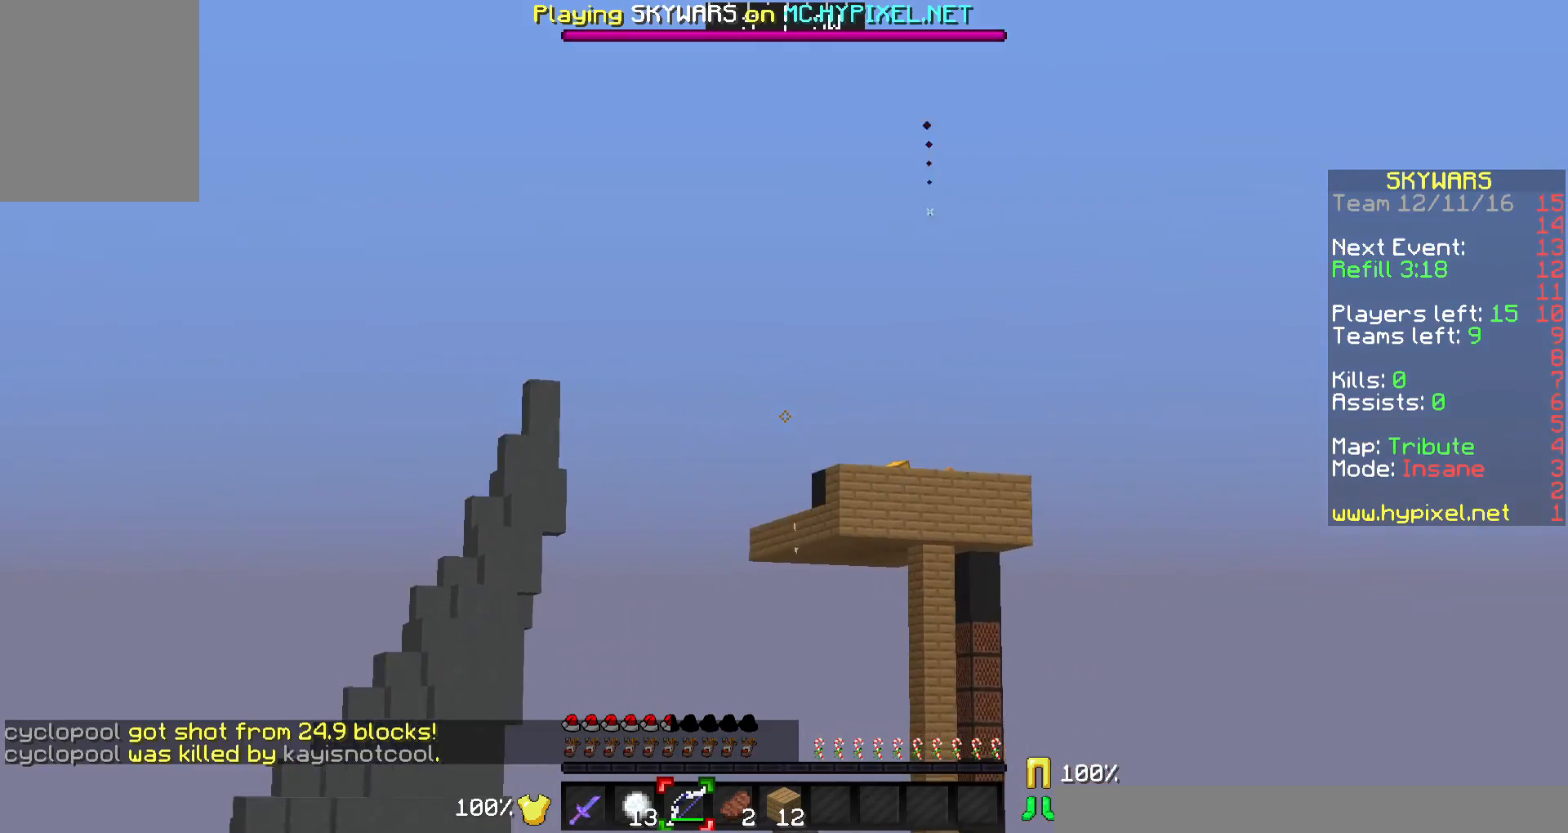
{"keys": [], "mouse": ["right"], "events": []}
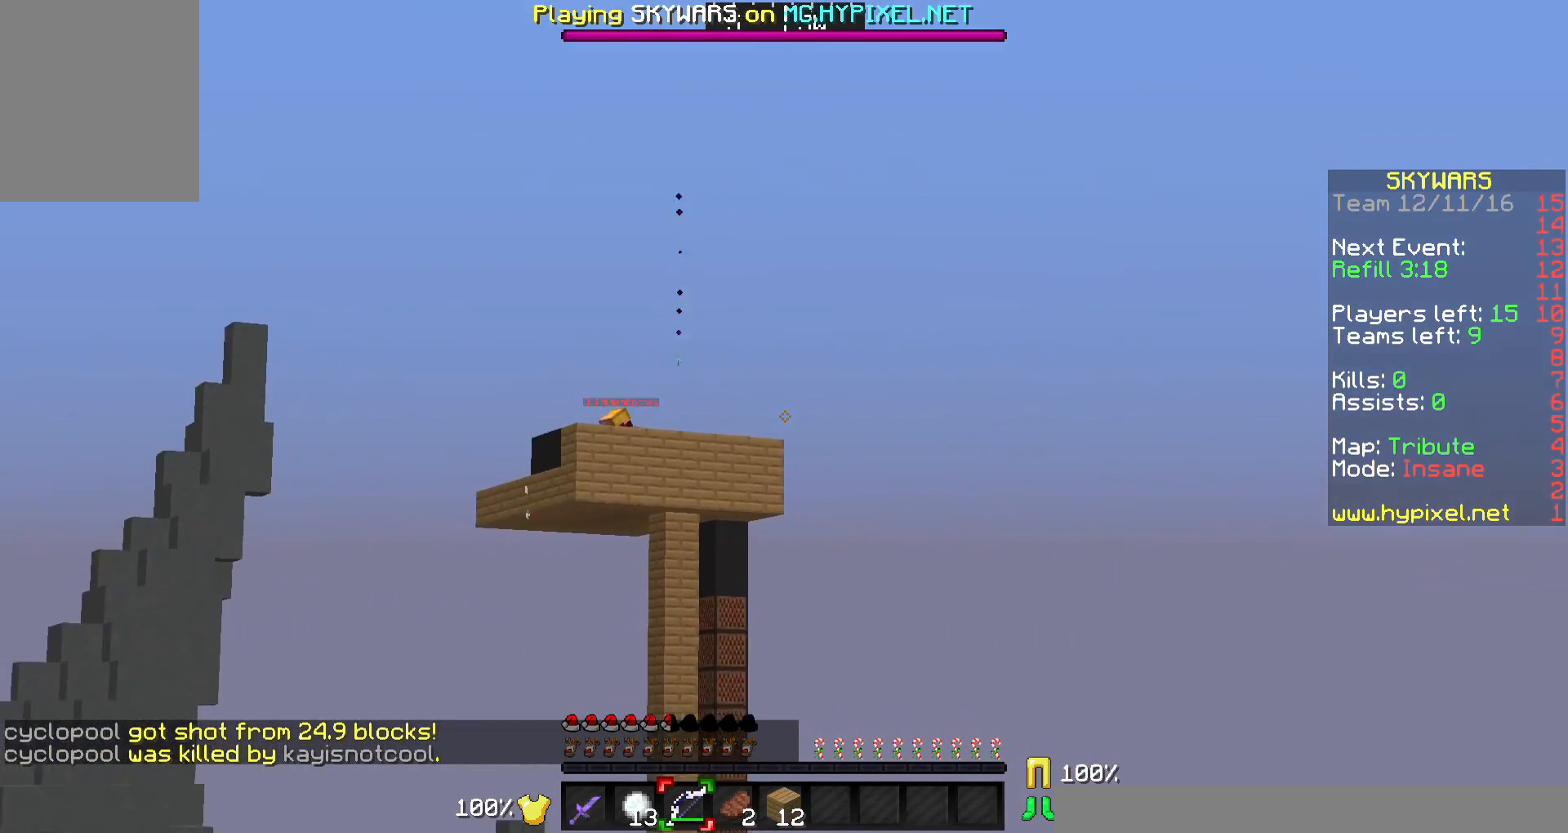
{"keys": [], "mouse": ["right"], "events": []}
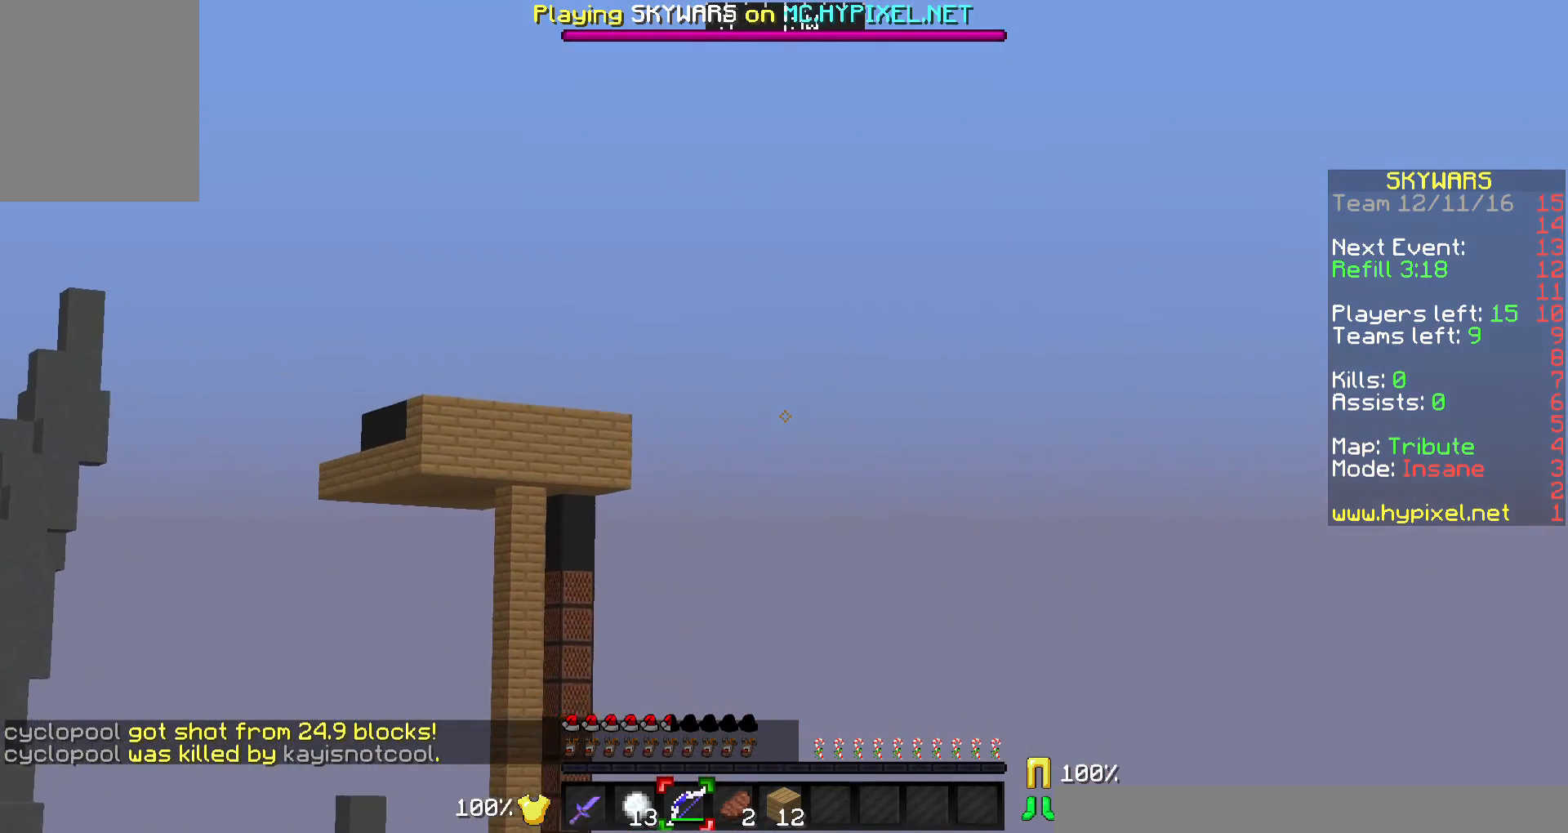
{"keys": [], "mouse": ["right"], "events": []}
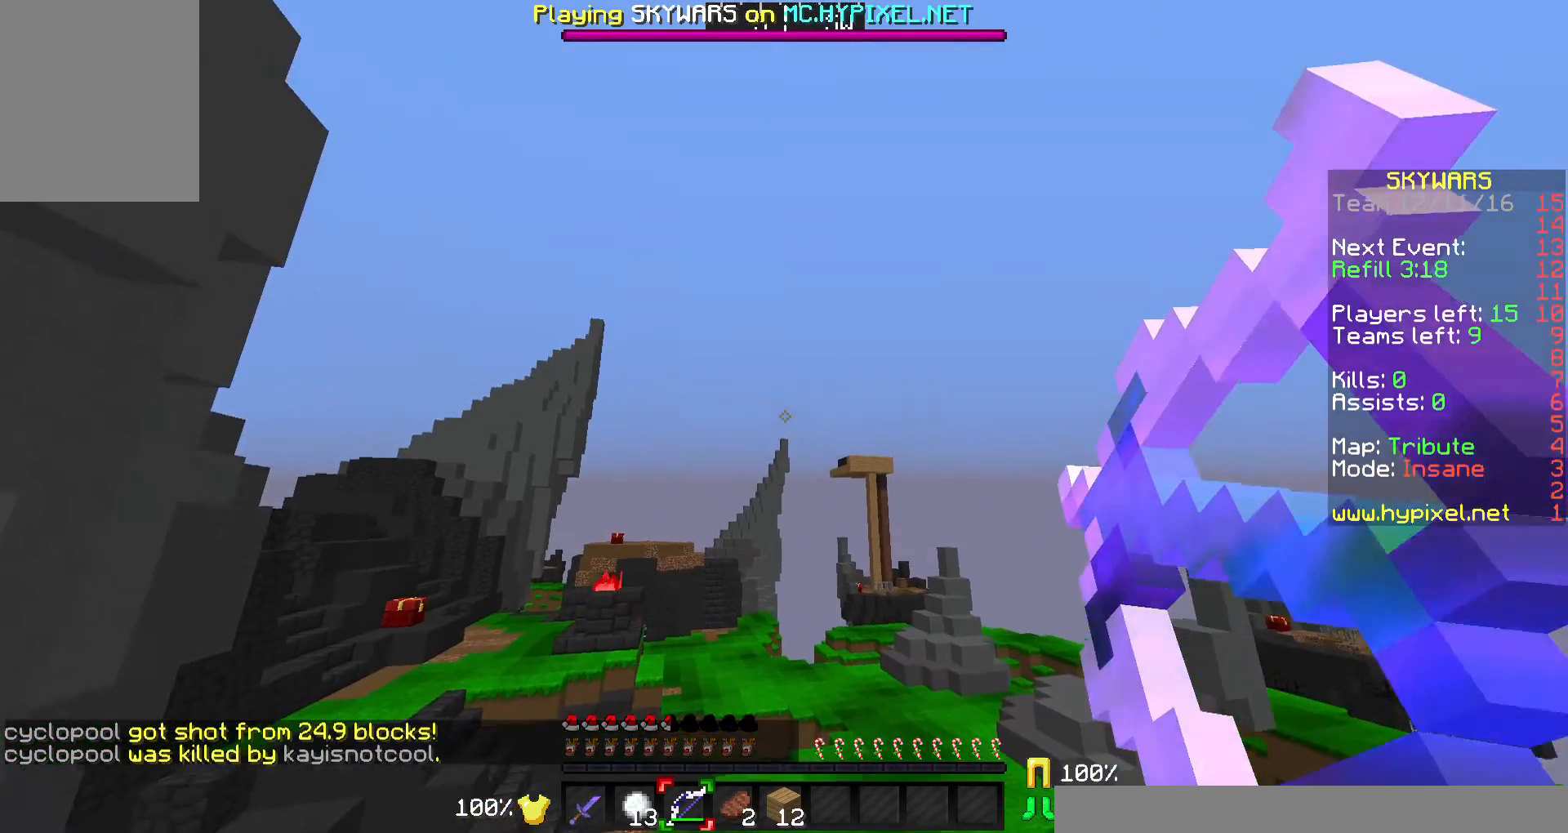
{"keys": [], "mouse": ["right"], "events": []}
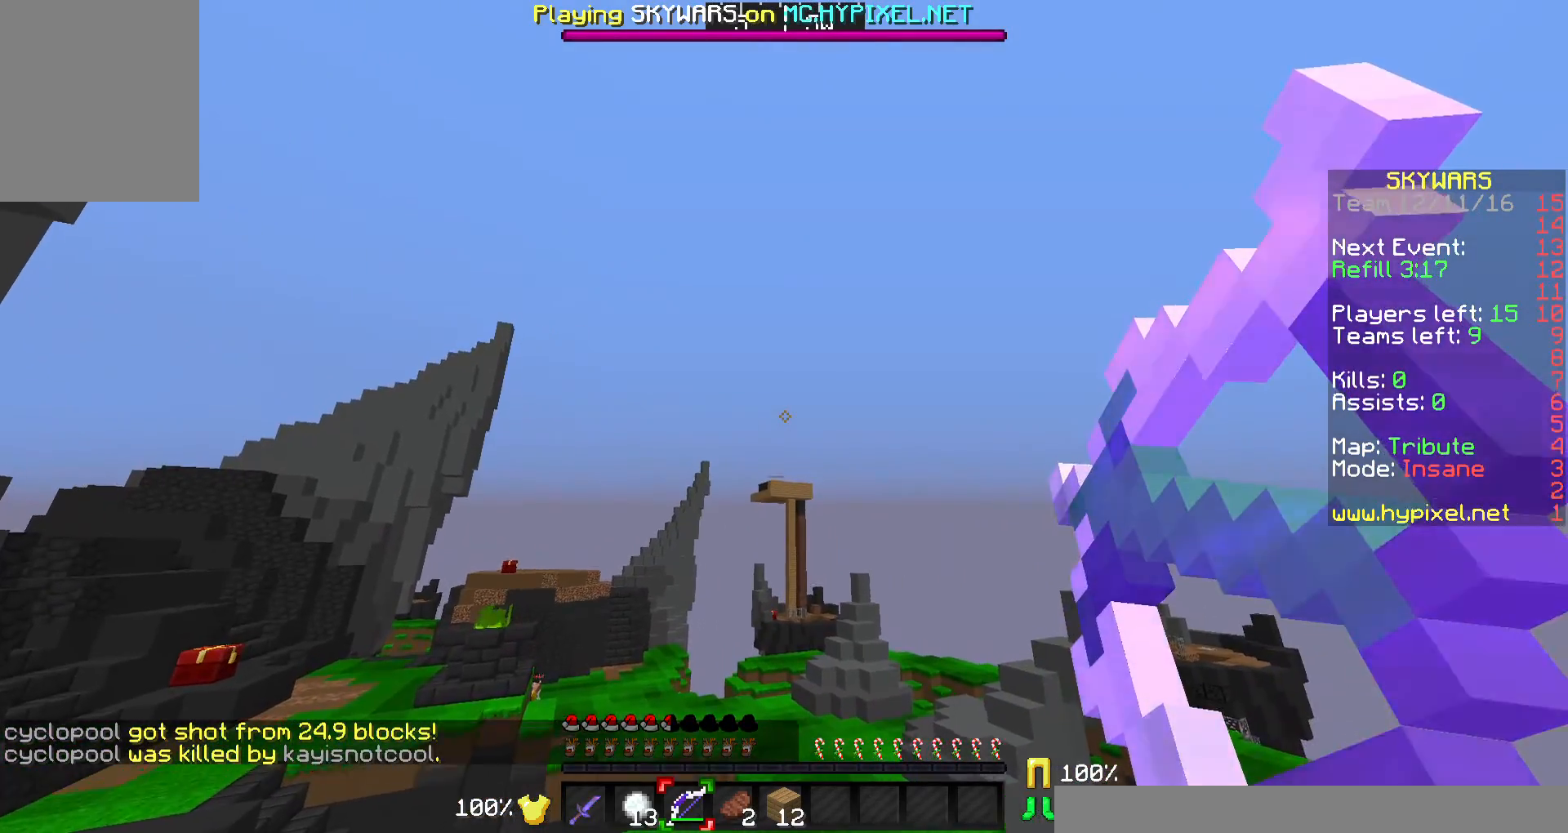
{"keys": [], "mouse": ["right"], "events": [[267, "mouse_right", "up"], [333, "mouse_left", "down"], [333, "mouse_right", "down"], [433, "mouse_left", "up"]]}
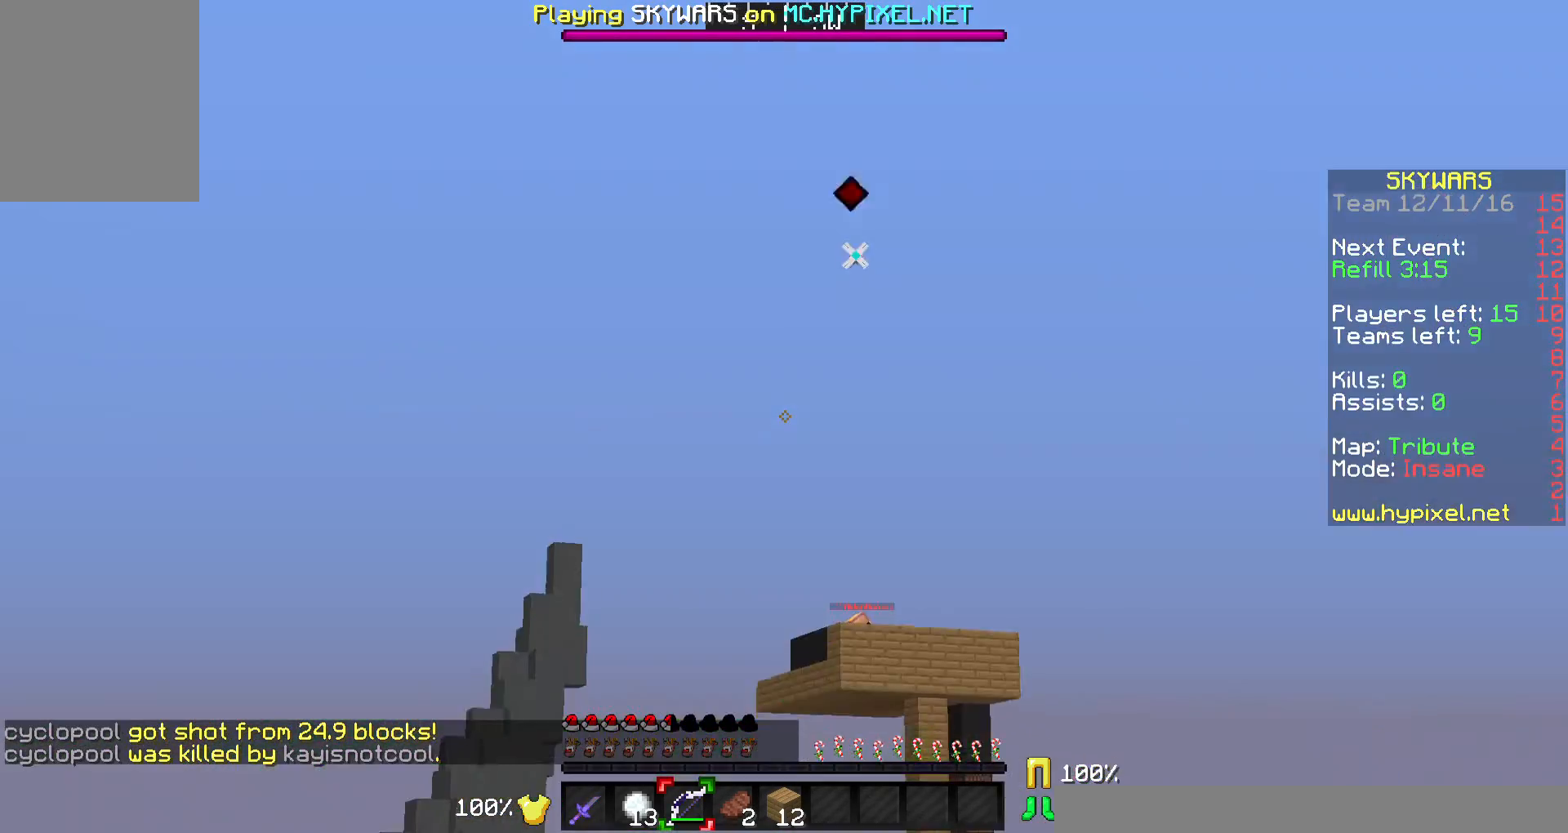
{"keys": [], "mouse": ["right"], "events": []}
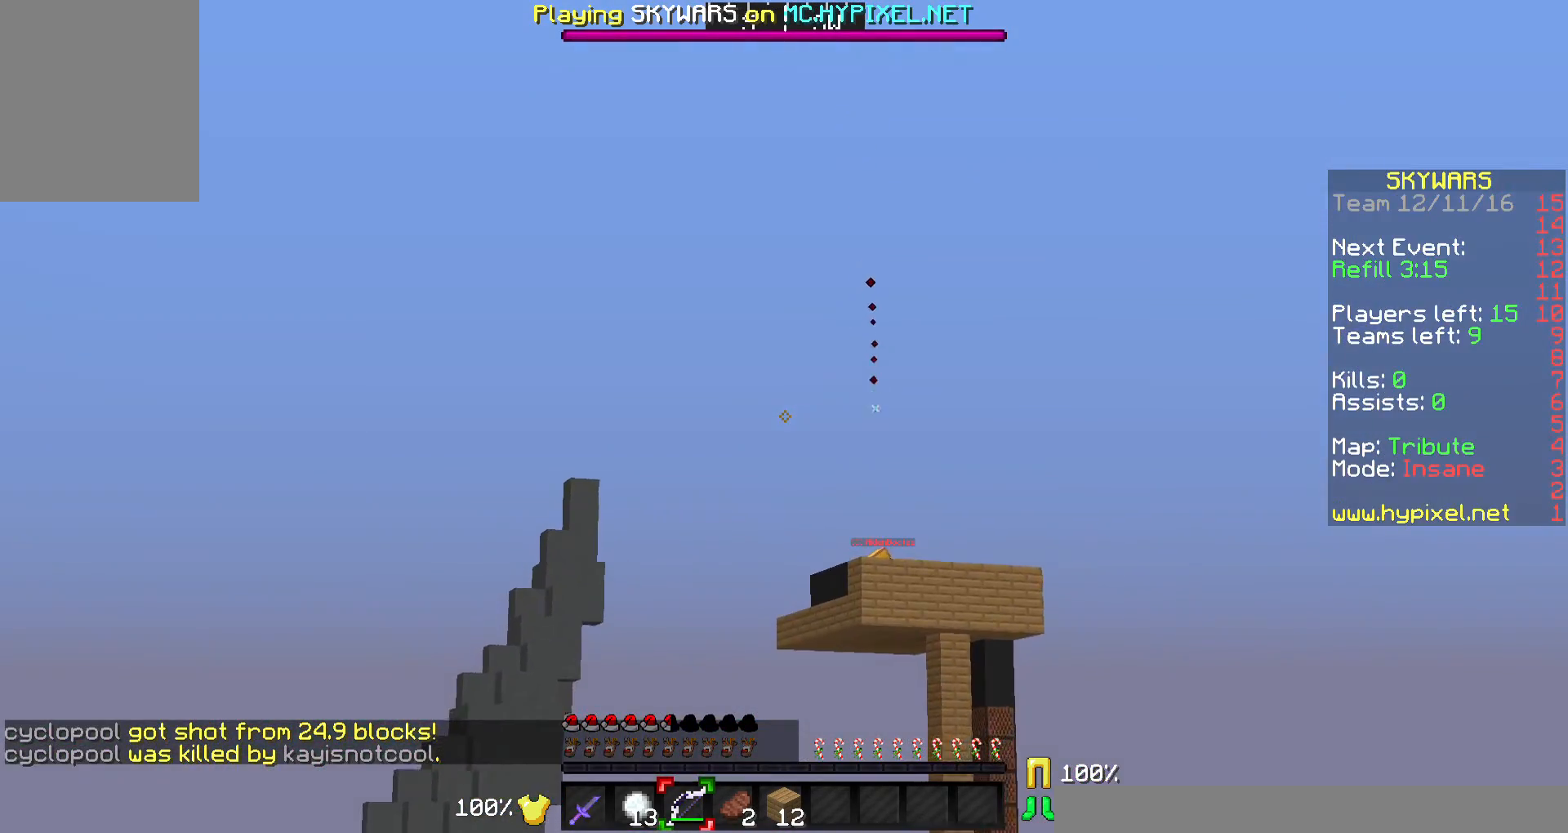
{"keys": [], "mouse": ["right"], "events": []}
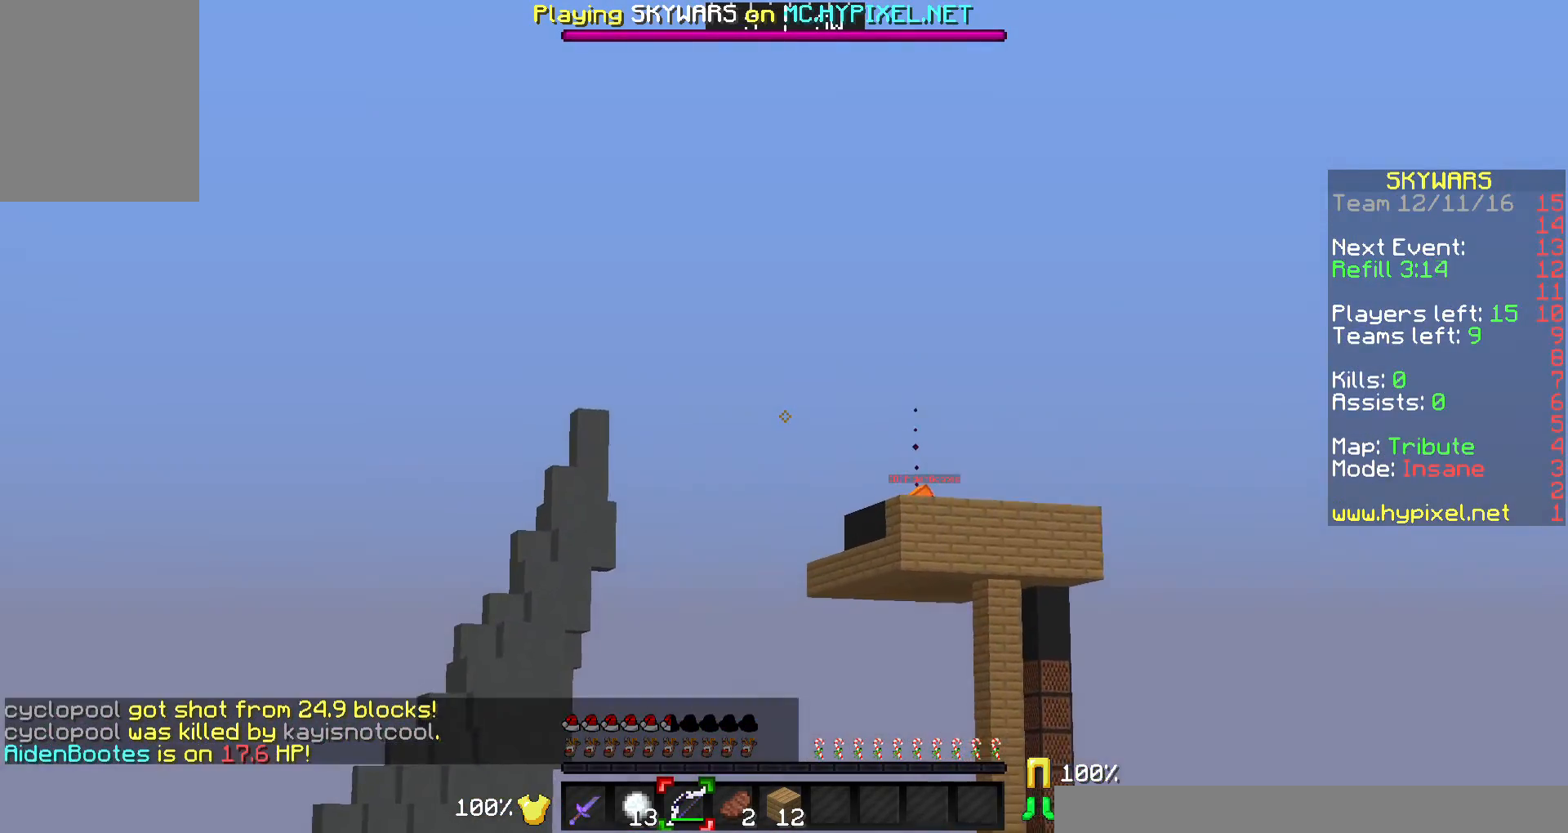
{"keys": [], "mouse": ["right"], "events": []}
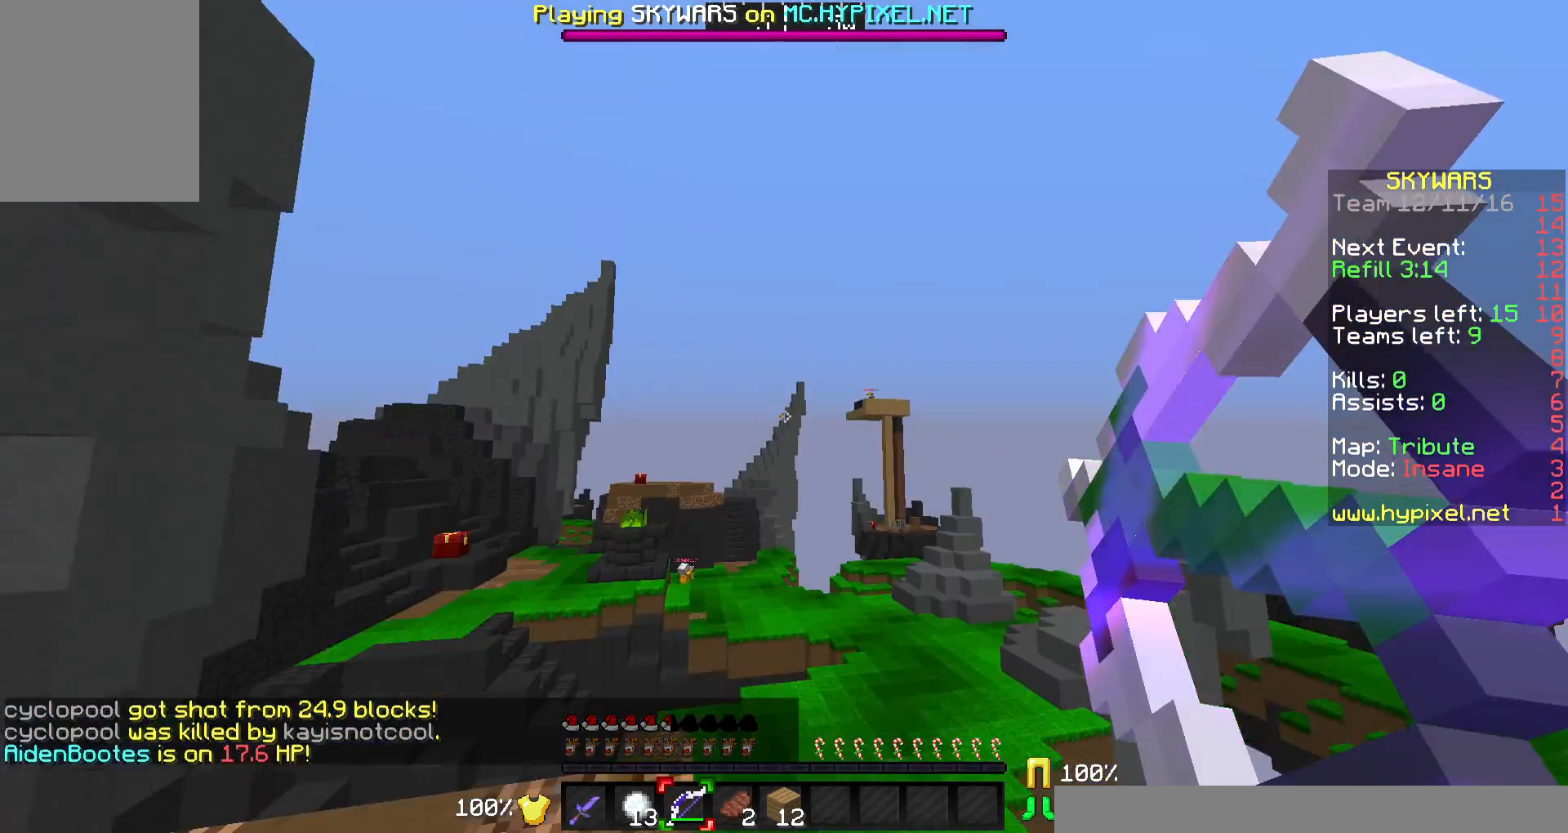
{"keys": ["w"], "mouse": [], "events": [[200, "w", "down"], [433, "mouse_right", "up"]]}
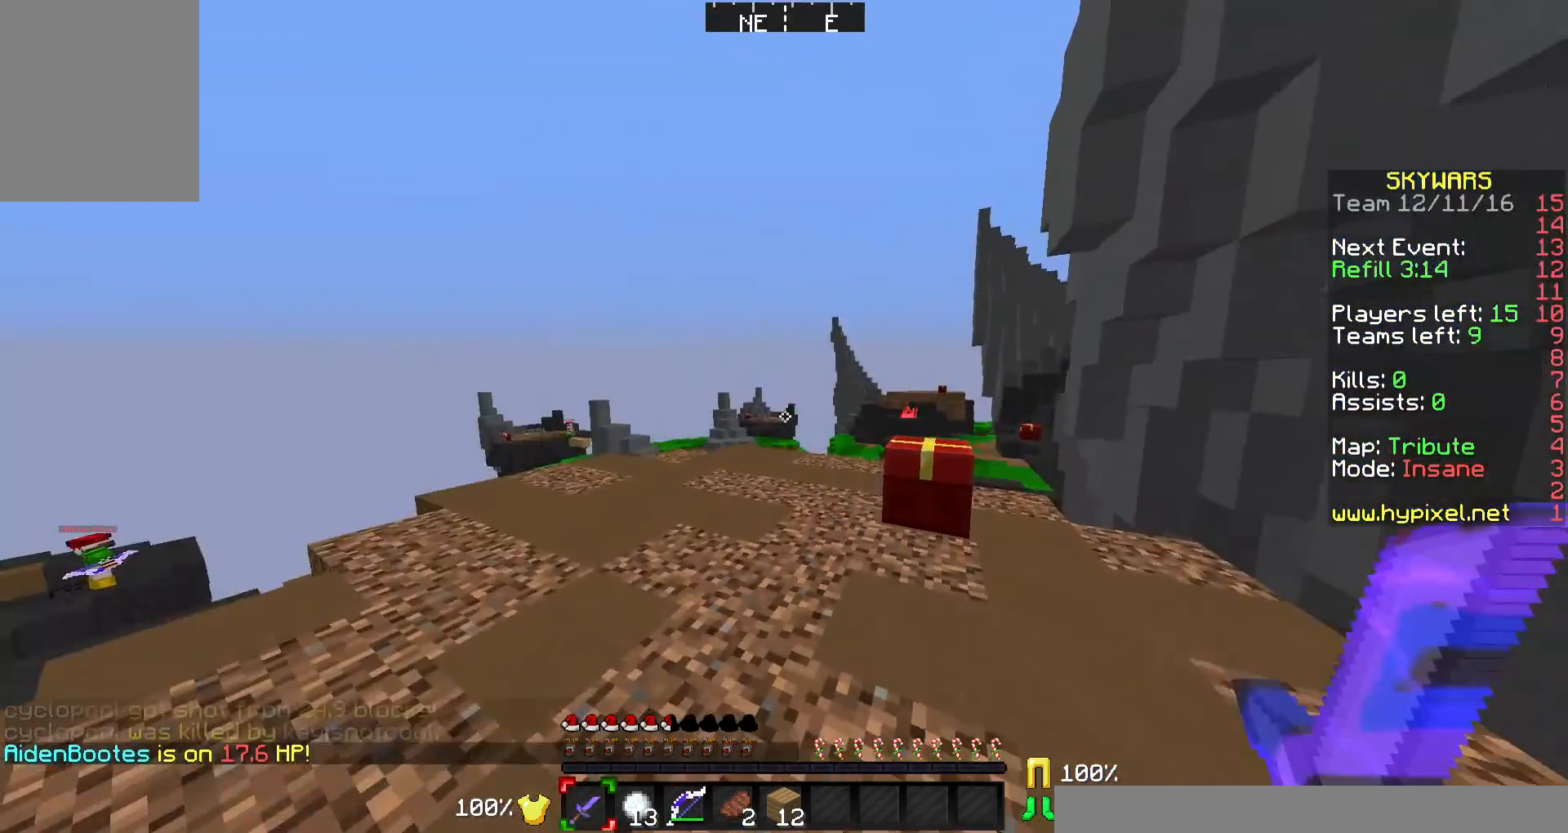
{"keys": ["d", "w"], "mouse": [], "events": [[333, "d", "down"]]}
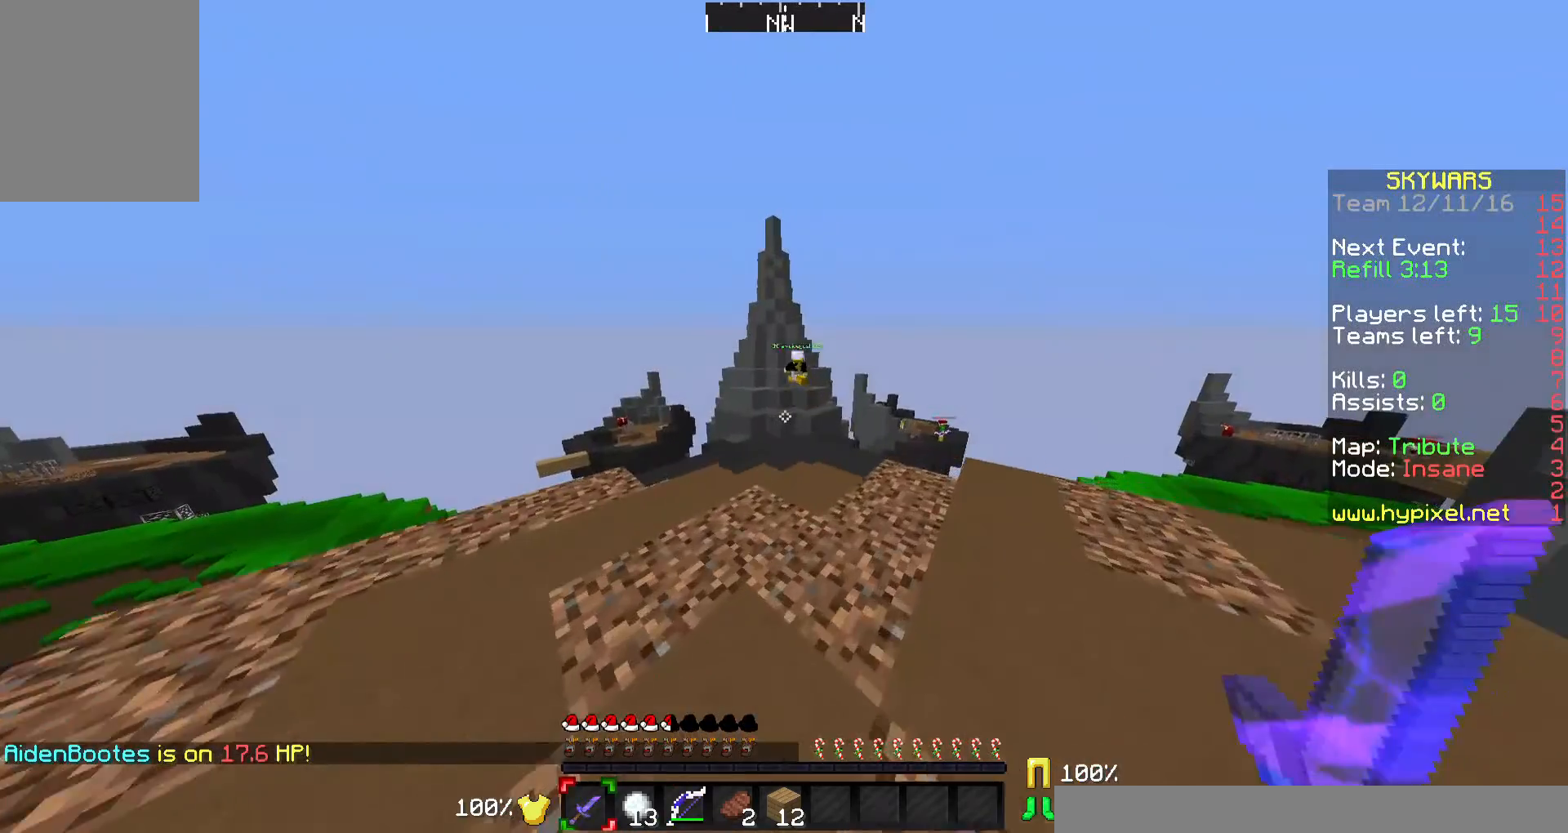
{"keys": ["w"], "mouse": [], "events": [[267, "d", "up"]]}